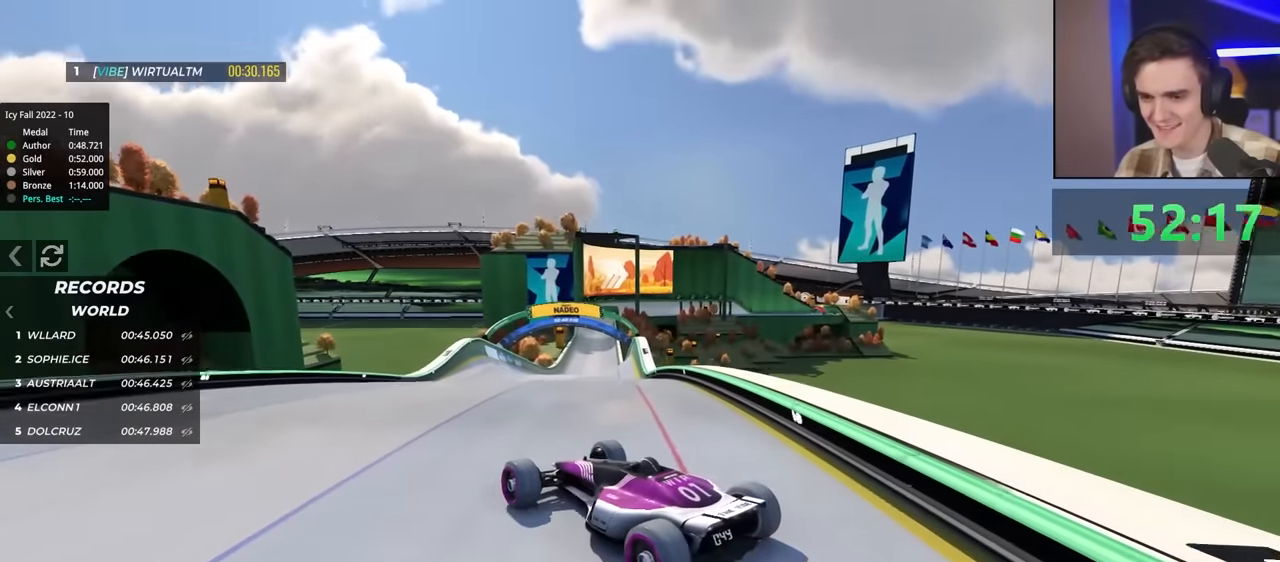
Gameplay with keyboard; each line is a JSON object with the keys held at the frame after it. "events" lists presses ("down") and releases ("up") of "brake", "down", "left", "right" and "up" between this image and that frame as [ms after this image, input, new state], when the widget could be followed in between. No other keys are recorded. Mouse input is not recorded. Key names are as the overlay labels them; some are game actions (e.g. jump) rather than physical keys.
{"keys": ["up"], "events": [[450, "right", "down"], [484, "right", "up"]]}
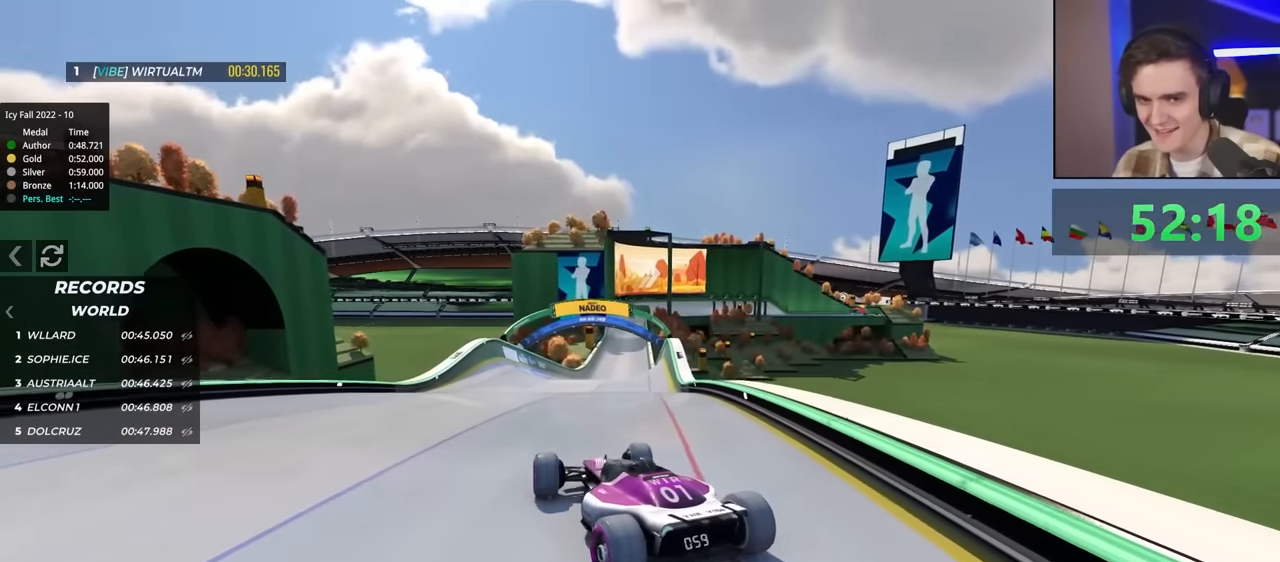
{"keys": ["up"], "events": []}
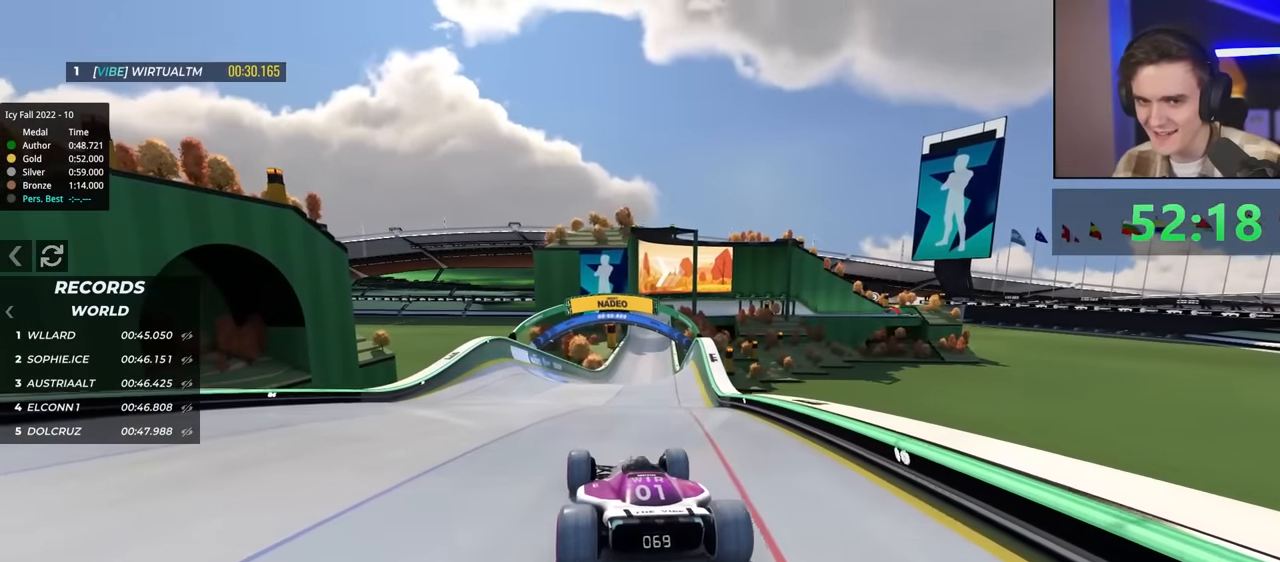
{"keys": ["up"], "events": [[334, "left", "down"], [434, "left", "up"]]}
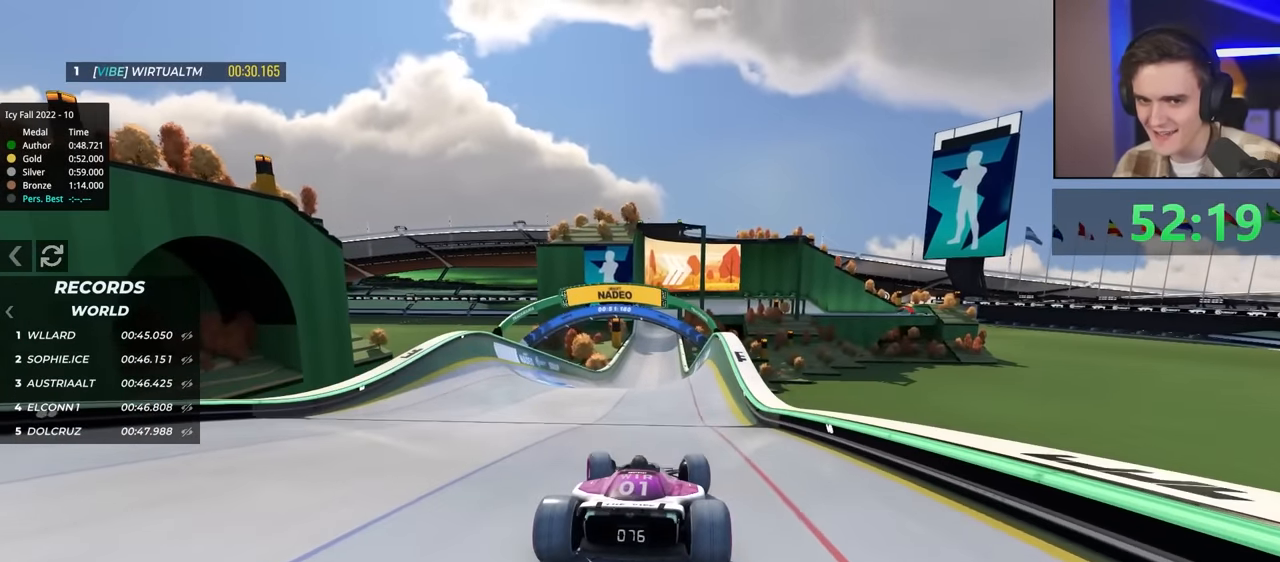
{"keys": ["up"], "events": []}
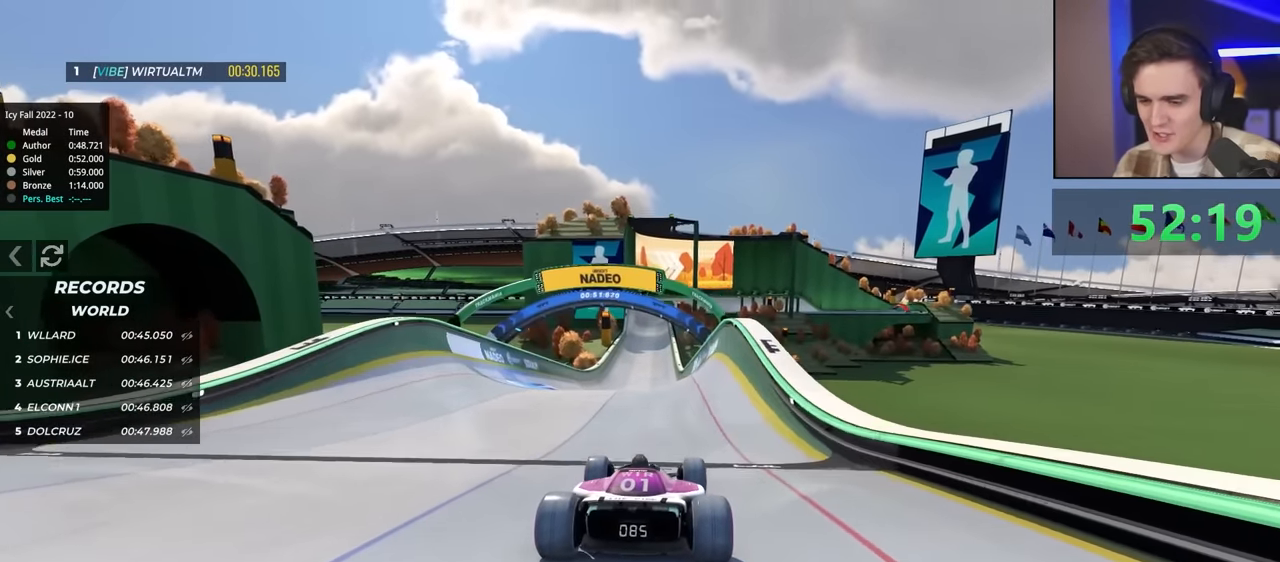
{"keys": ["up"], "events": []}
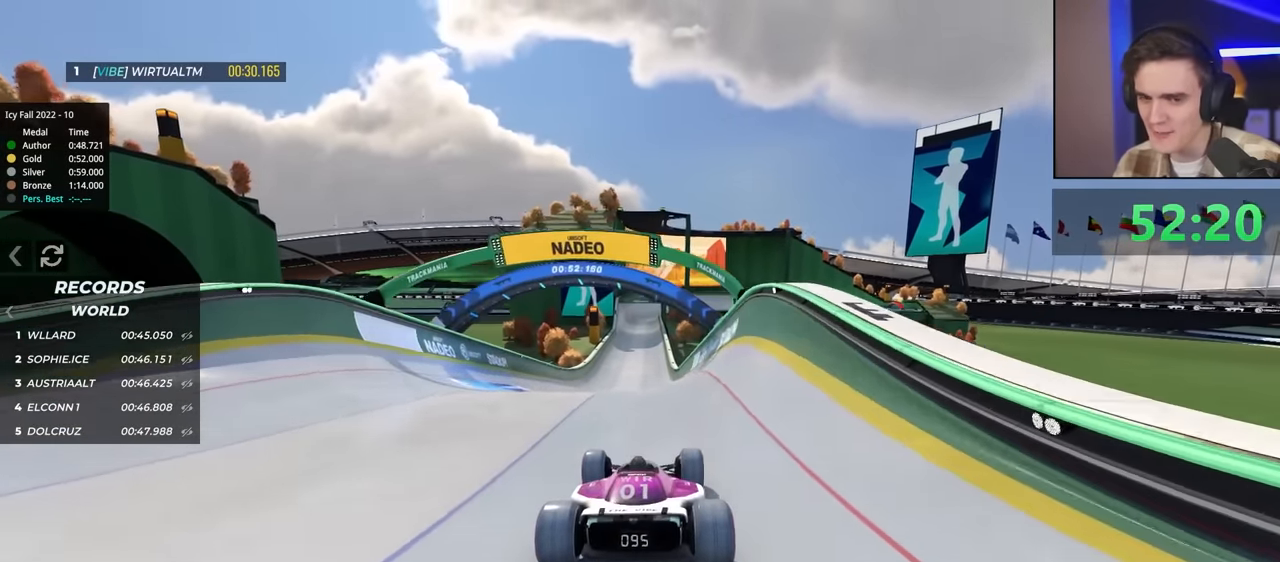
{"keys": ["up"], "events": [[100, "right", "down"], [184, "right", "up"]]}
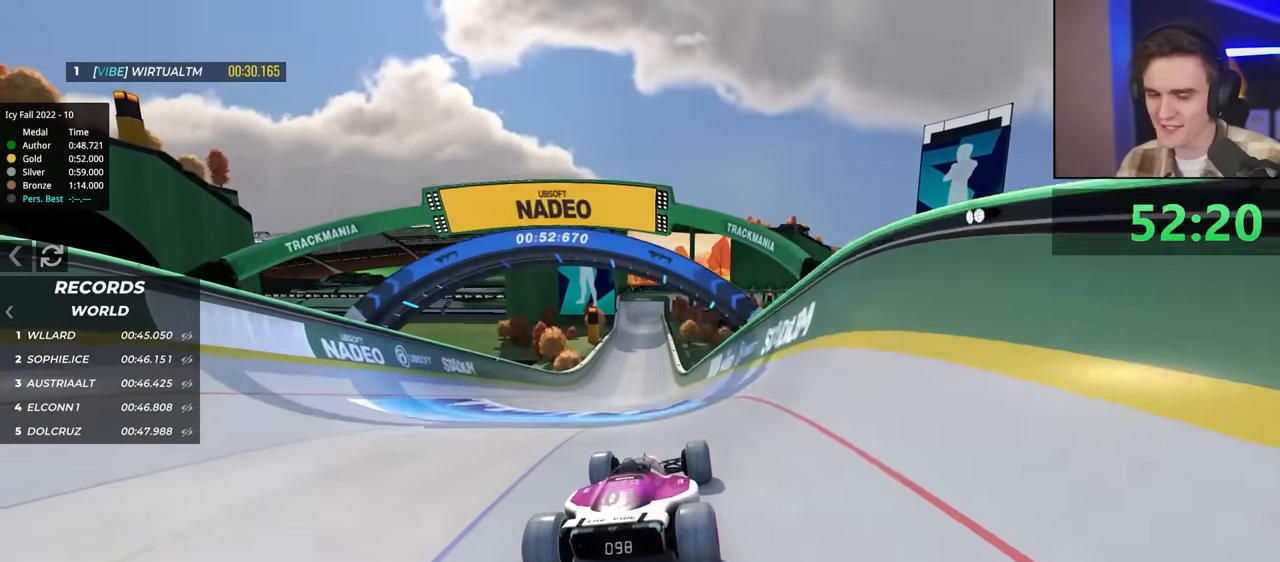
{"keys": ["up"], "events": []}
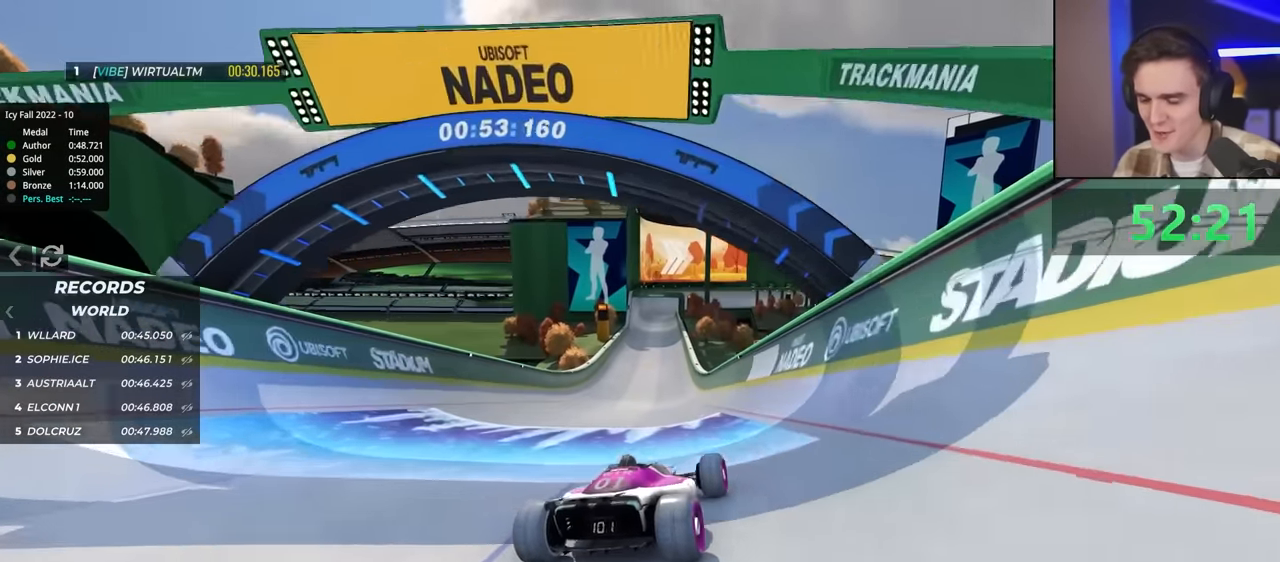
{"keys": ["up"], "events": []}
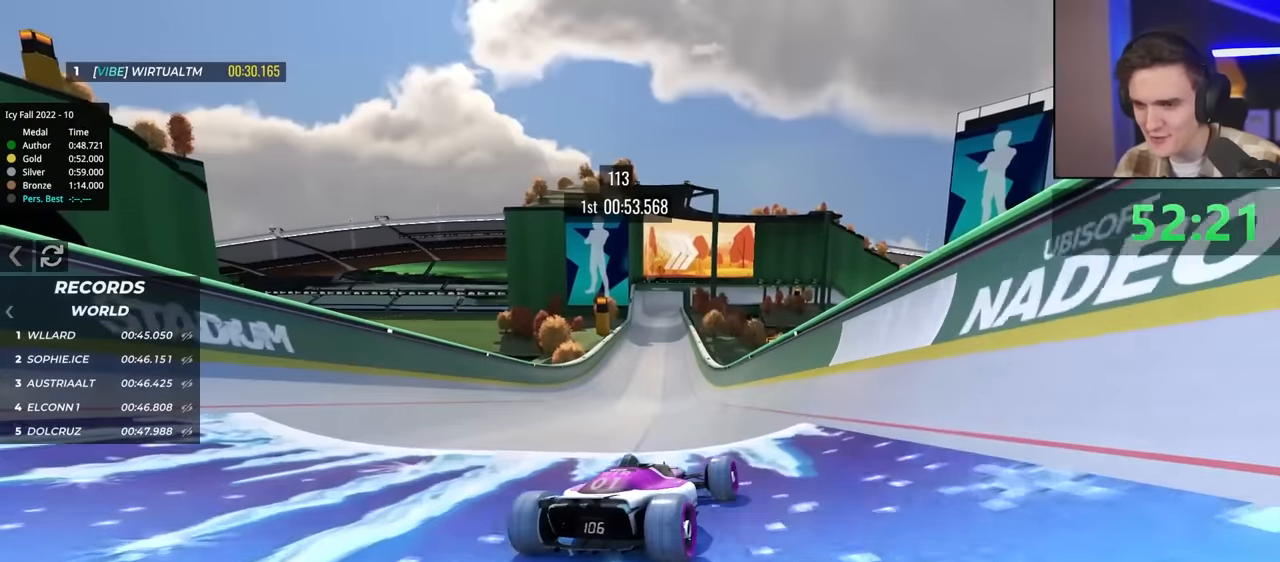
{"keys": ["up"], "events": [[217, "left", "down"], [250, "left", "up"]]}
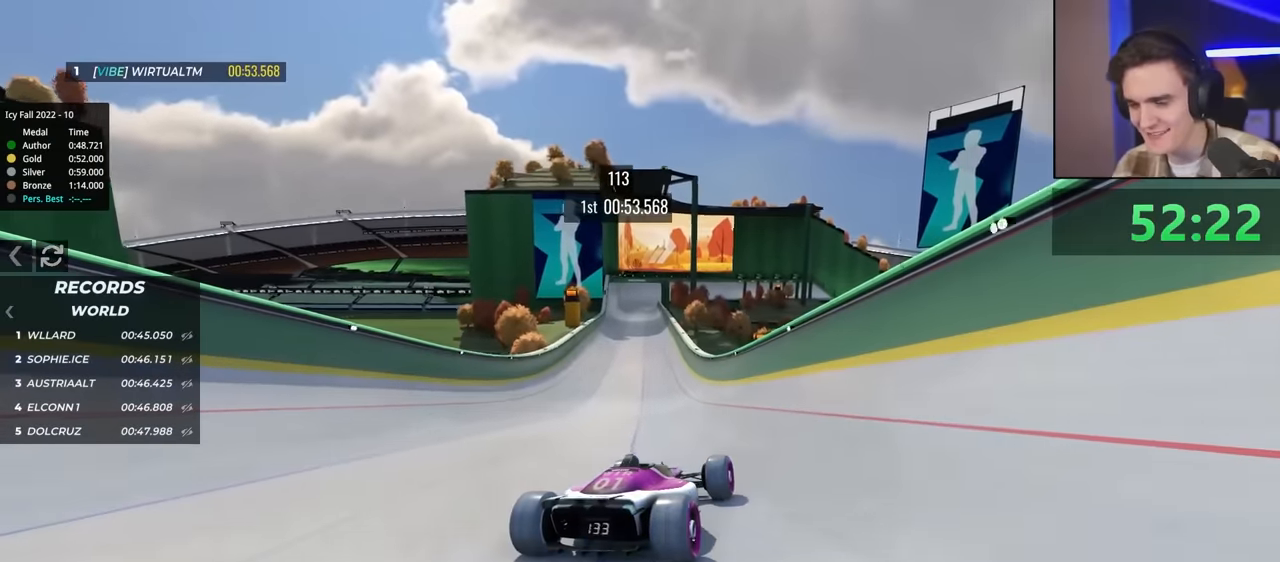
{"keys": ["up"], "events": []}
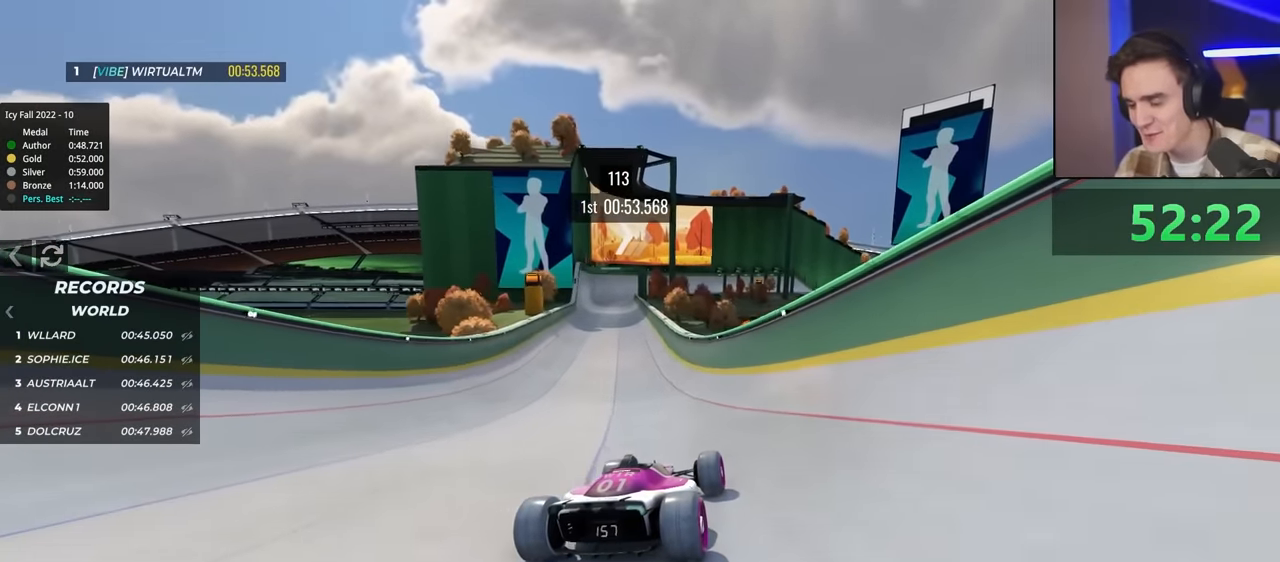
{"keys": ["up"], "events": [[284, "left", "down"], [334, "left", "up"]]}
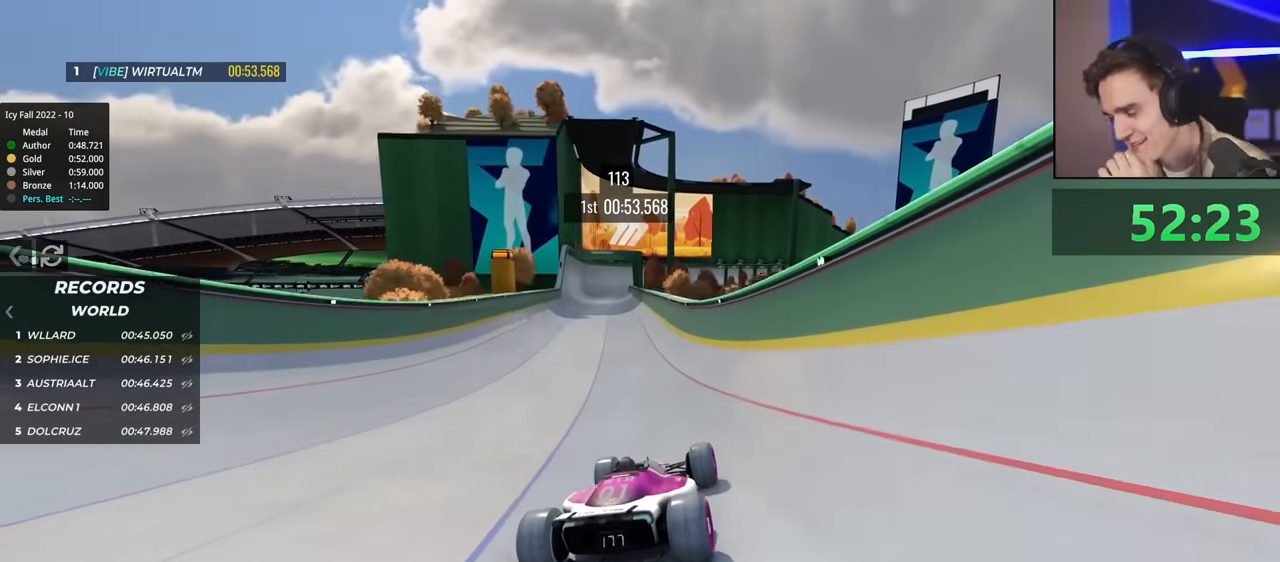
{"keys": ["up"], "events": []}
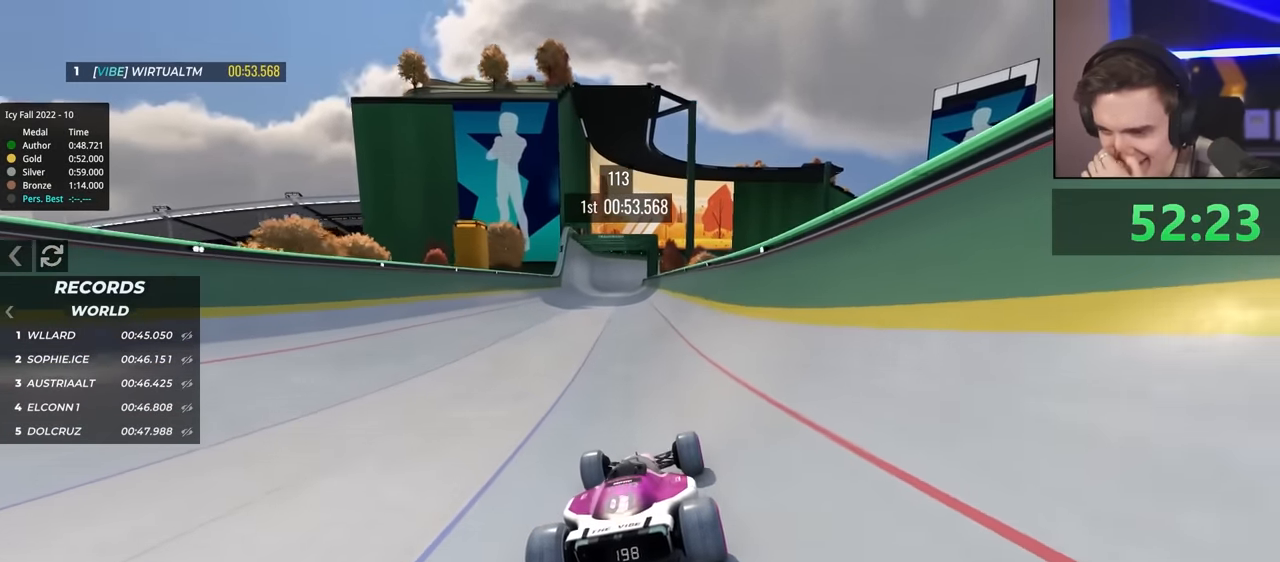
{"keys": ["up"], "events": []}
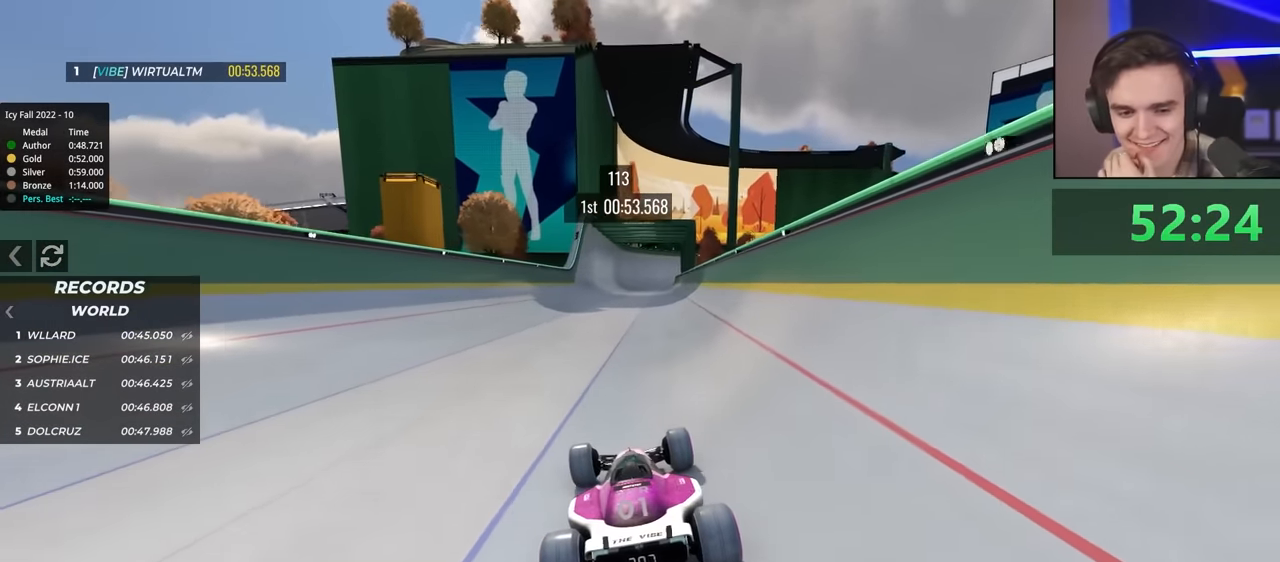
{"keys": ["up"], "events": []}
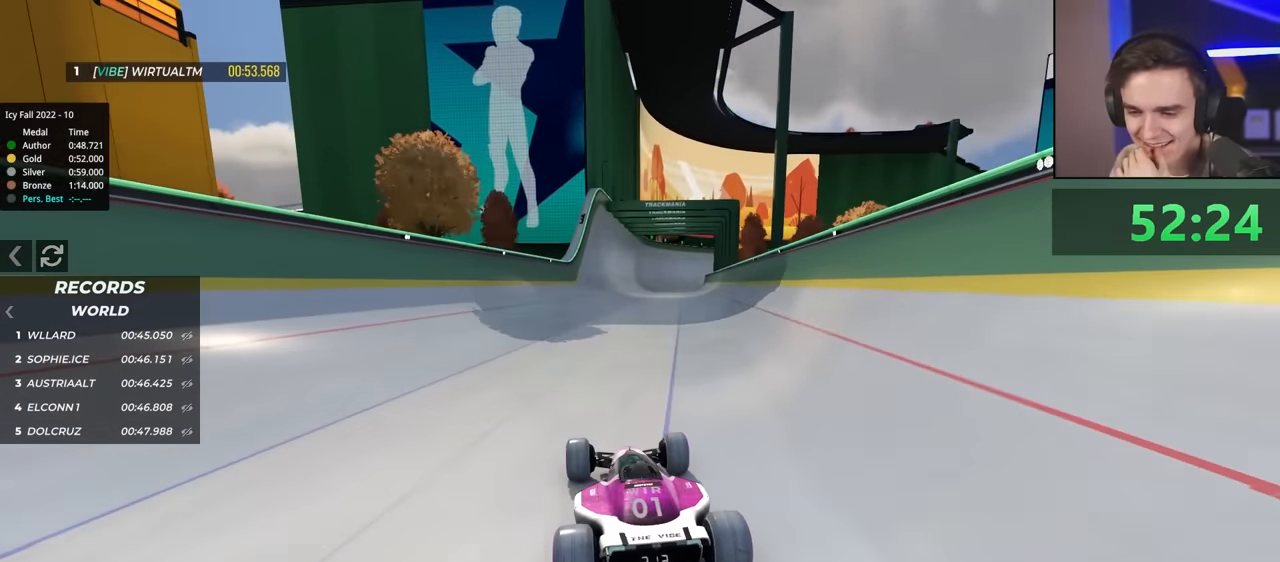
{"keys": ["up"], "events": [[117, "right", "down"], [384, "right", "up"]]}
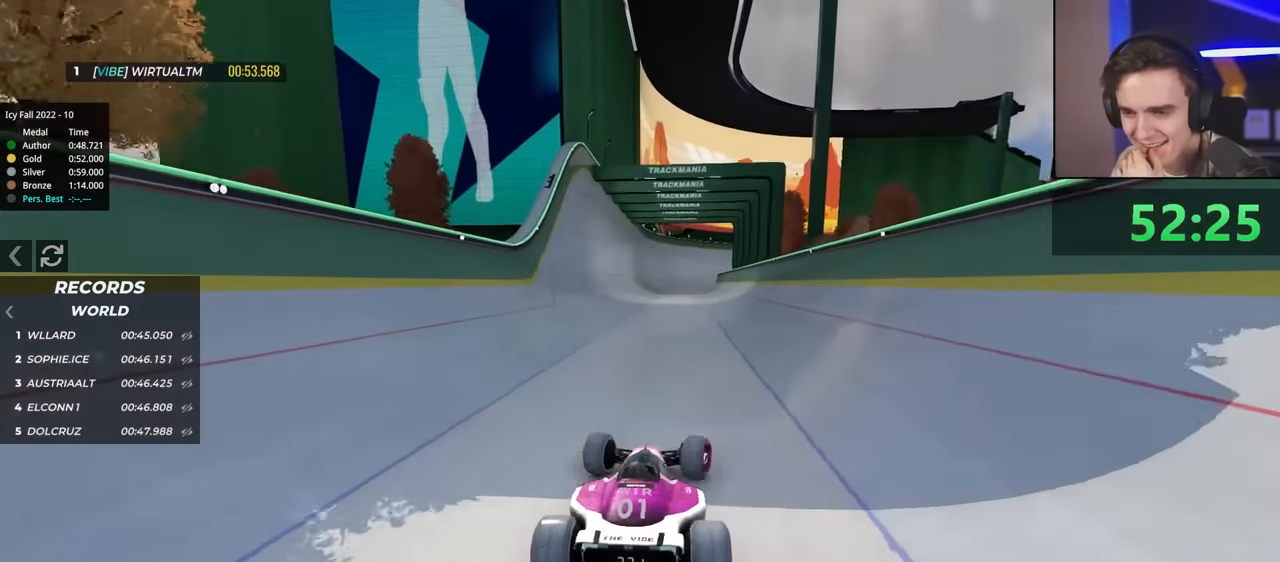
{"keys": ["up"], "events": [[17, "left", "down"], [484, "left", "up"]]}
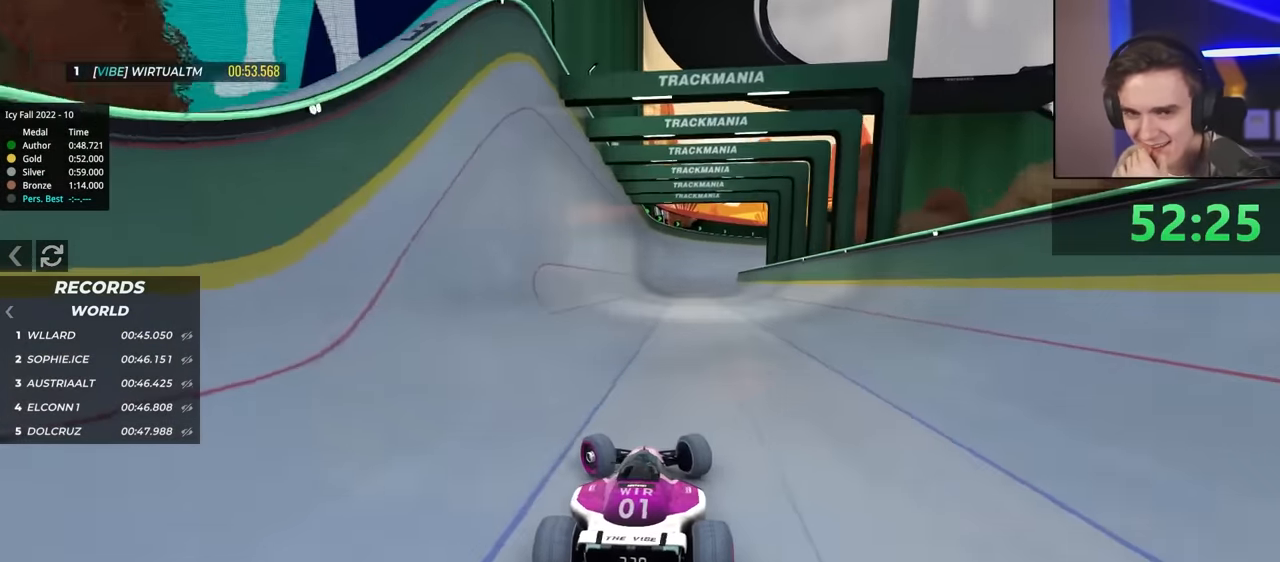
{"keys": ["up"], "events": [[134, "right", "down"], [317, "right", "up"]]}
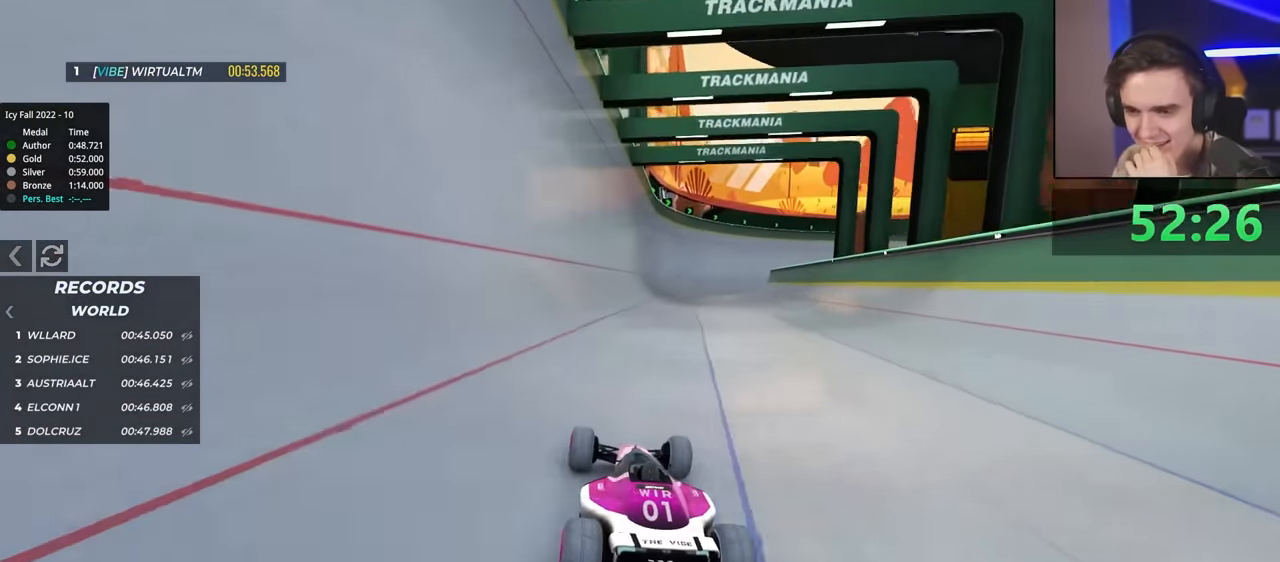
{"keys": ["up"], "events": []}
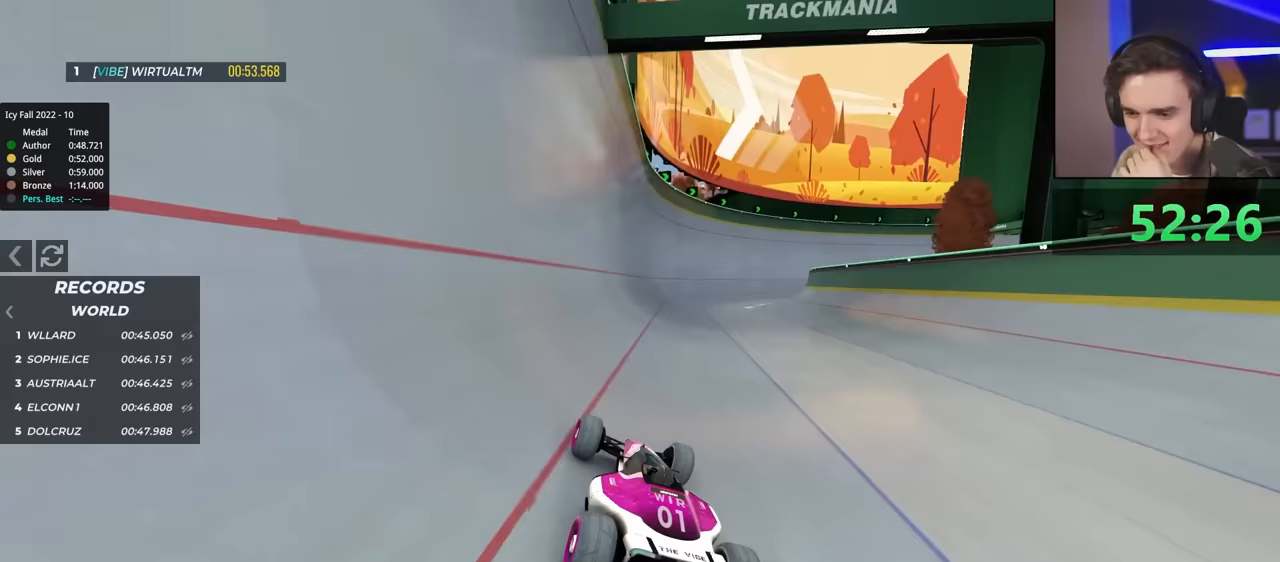
{"keys": ["up"], "events": []}
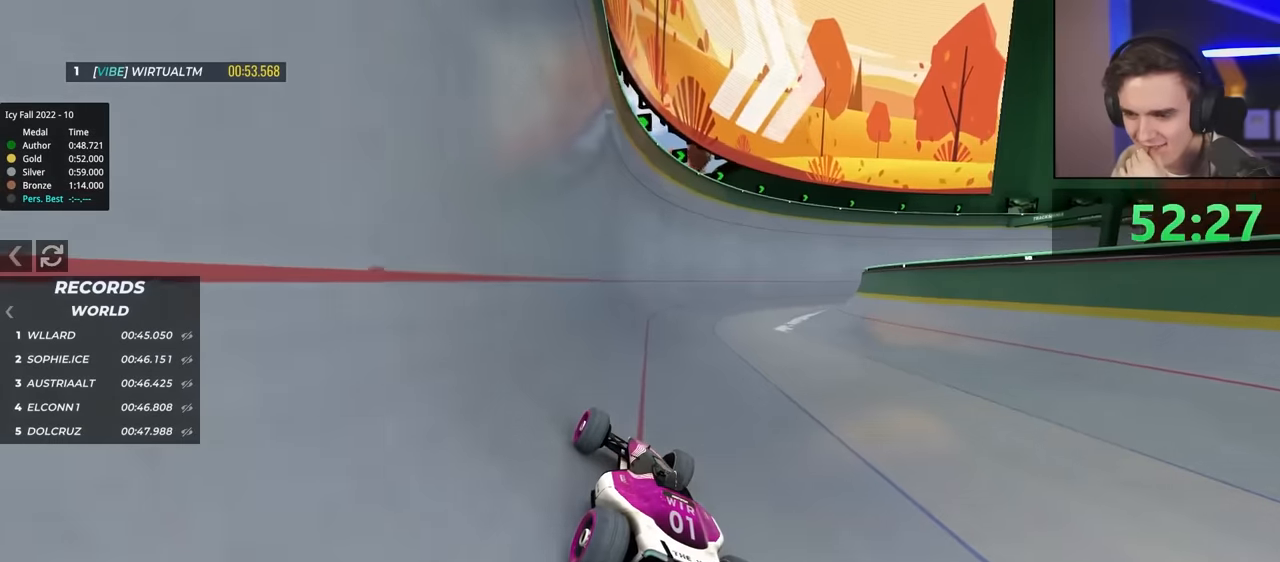
{"keys": ["up"], "events": [[167, "right", "down"], [500, "right", "up"]]}
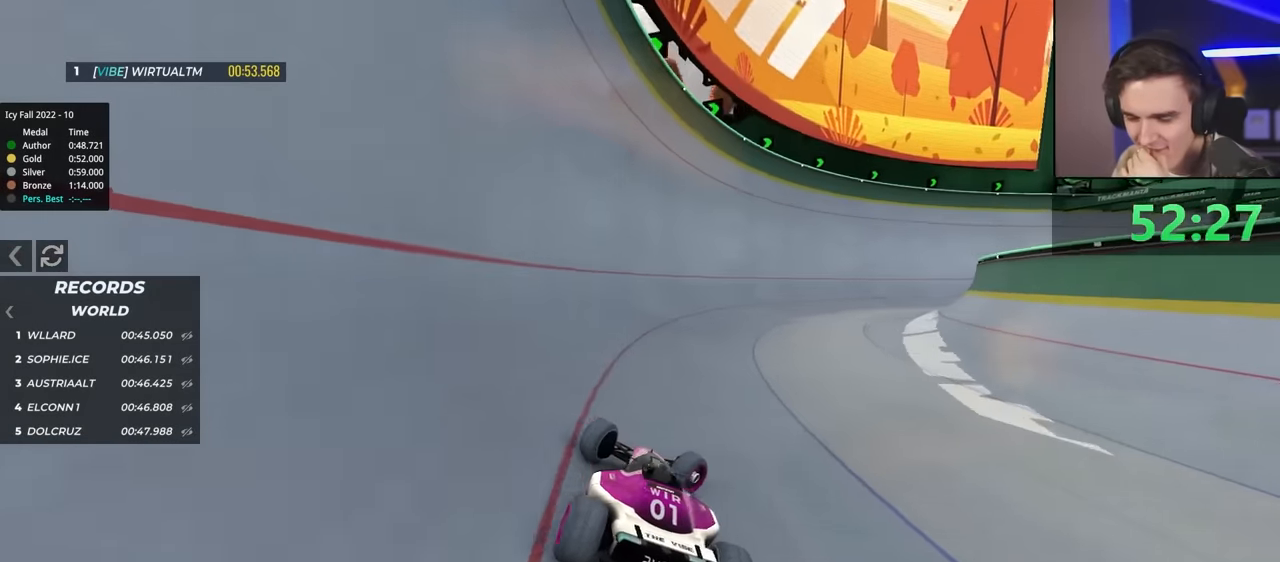
{"keys": ["up"], "events": []}
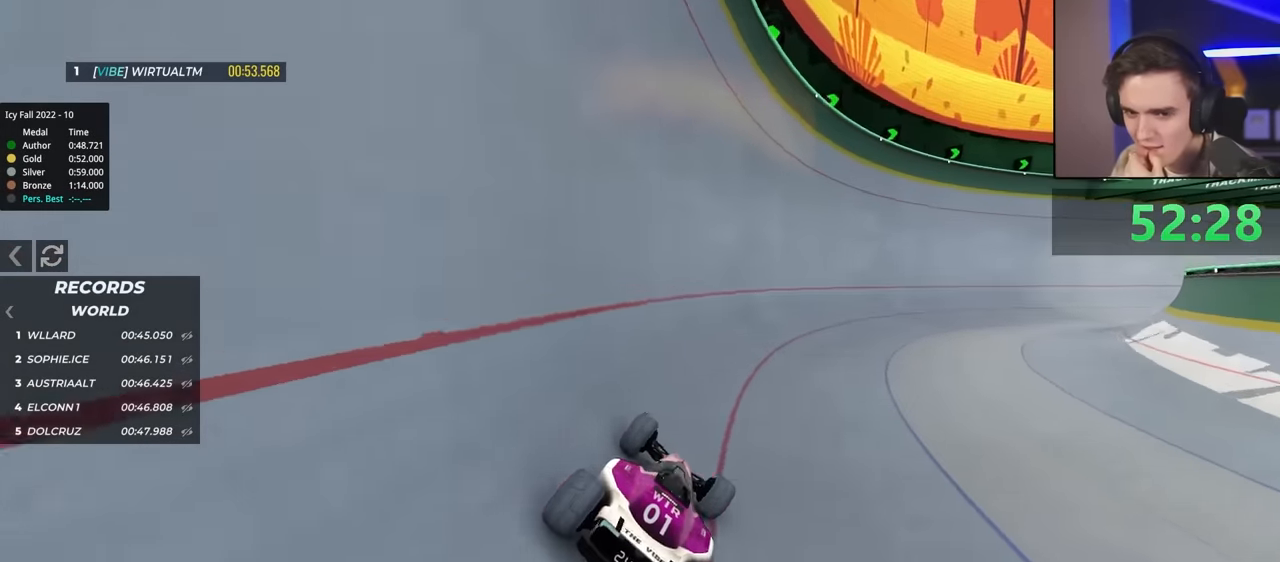
{"keys": ["right", "up"], "events": [[467, "right", "down"]]}
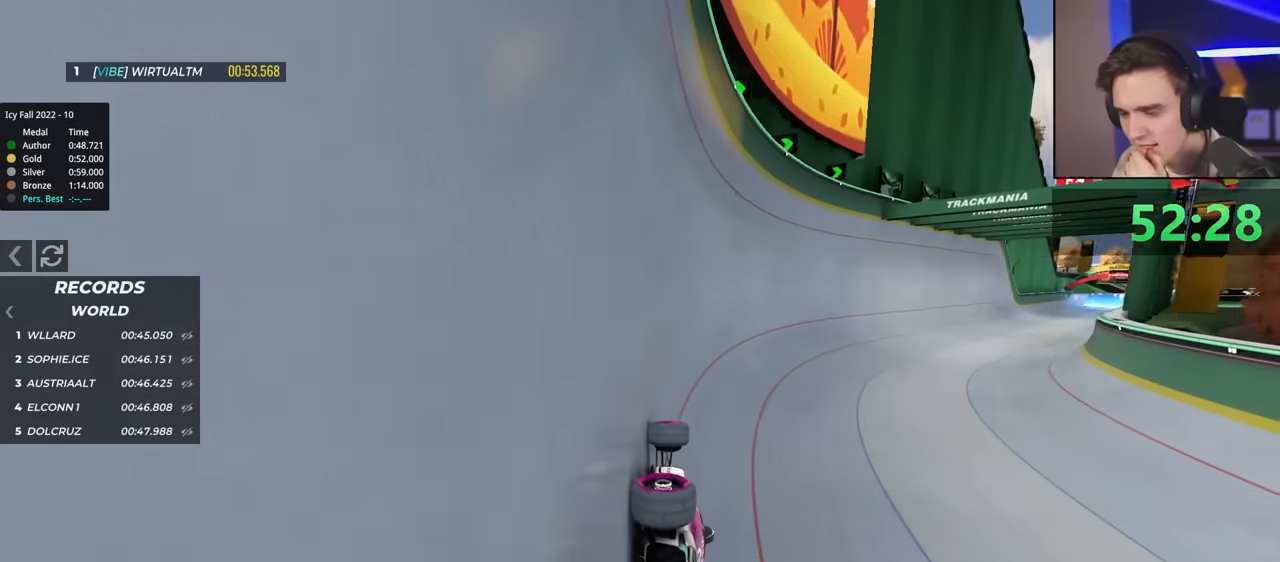
{"keys": ["right", "up"], "events": [[50, "right", "up"], [233, "right", "down"]]}
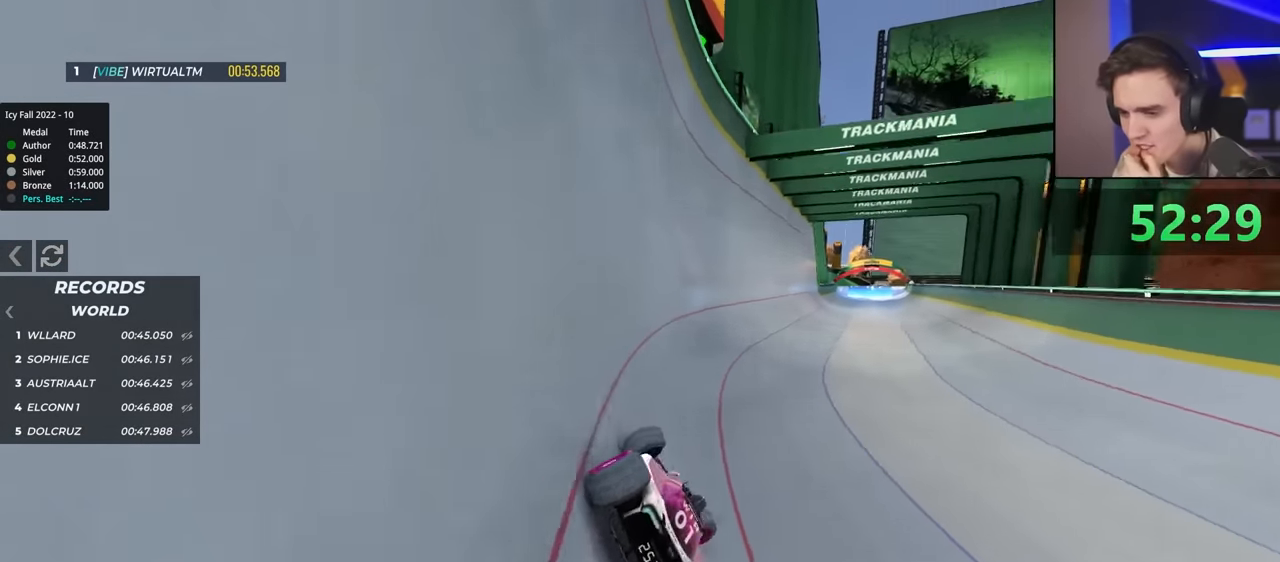
{"keys": ["right", "up"], "events": []}
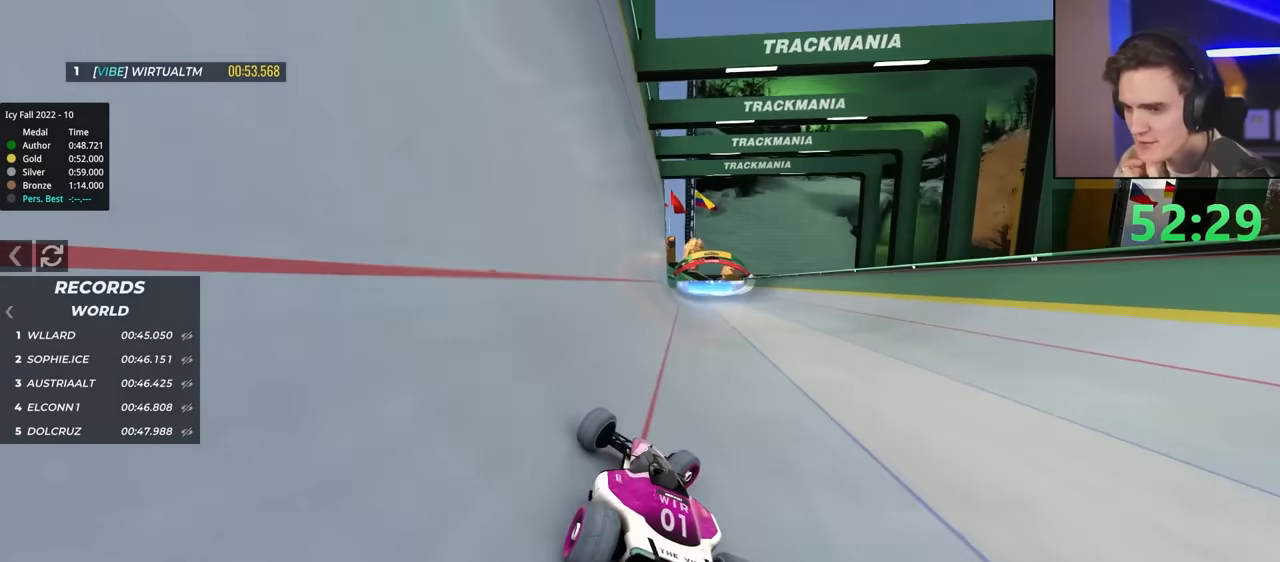
{"keys": ["left", "up"], "events": [[33, "right", "up"], [133, "left", "down"]]}
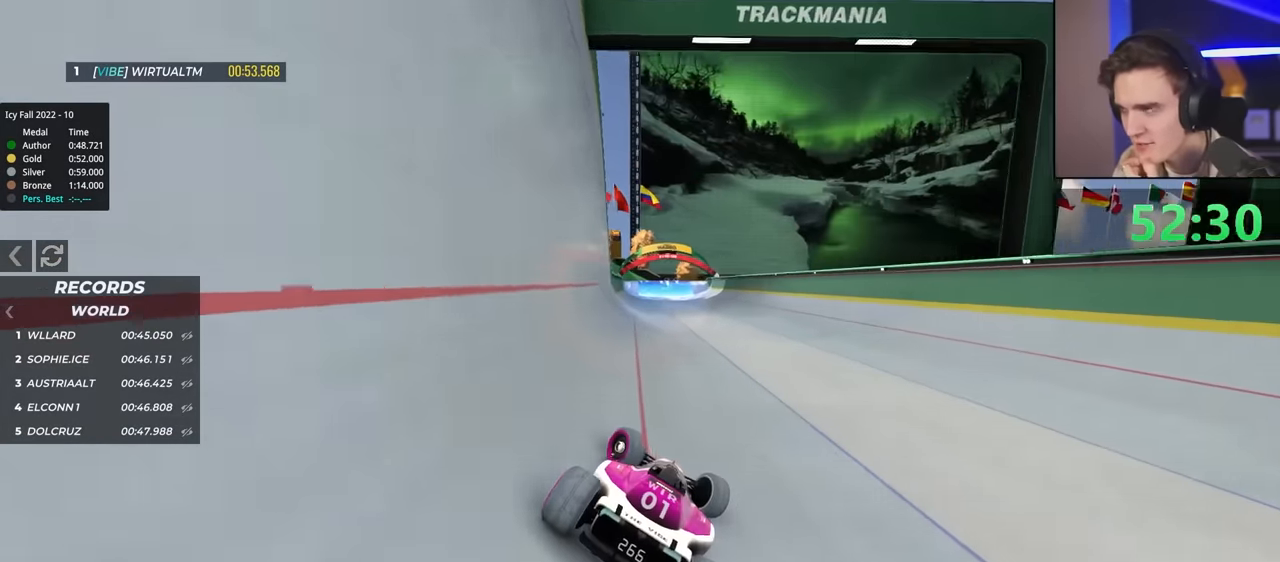
{"keys": ["right", "up"], "events": [[333, "left", "up"], [483, "right", "down"]]}
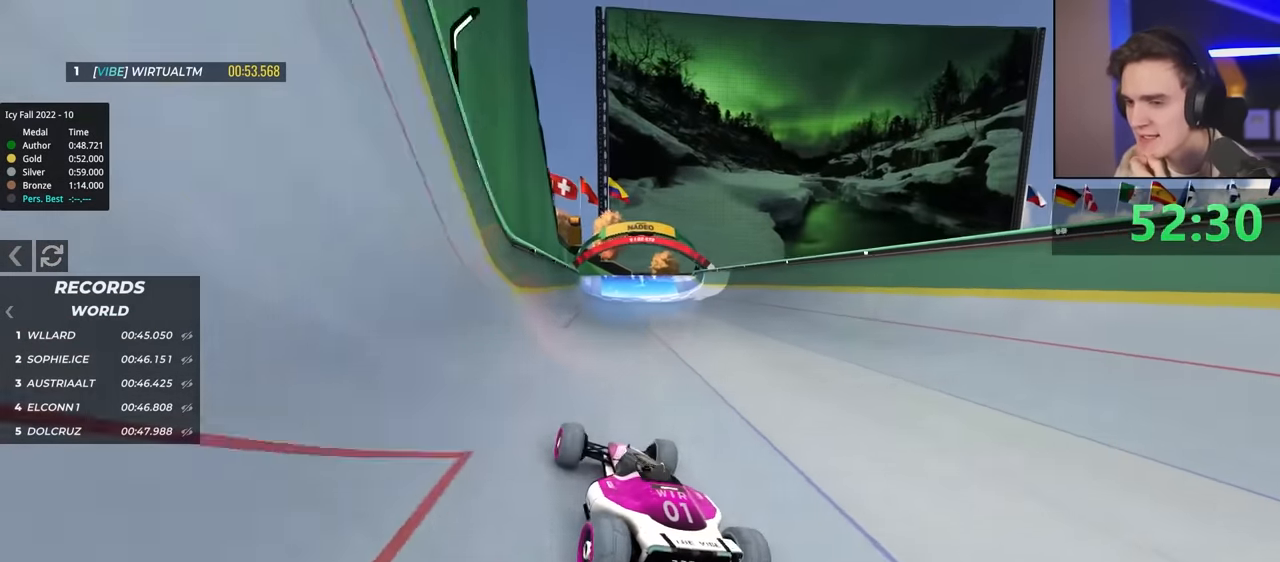
{"keys": ["right", "up"], "events": []}
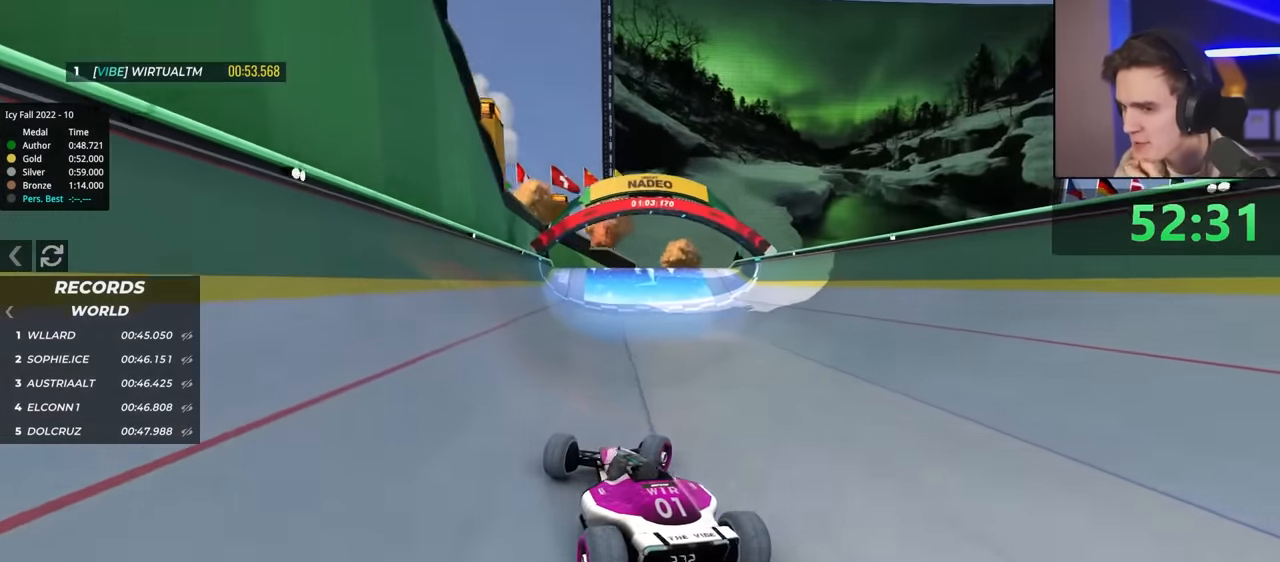
{"keys": ["up"], "events": [[417, "right", "up"]]}
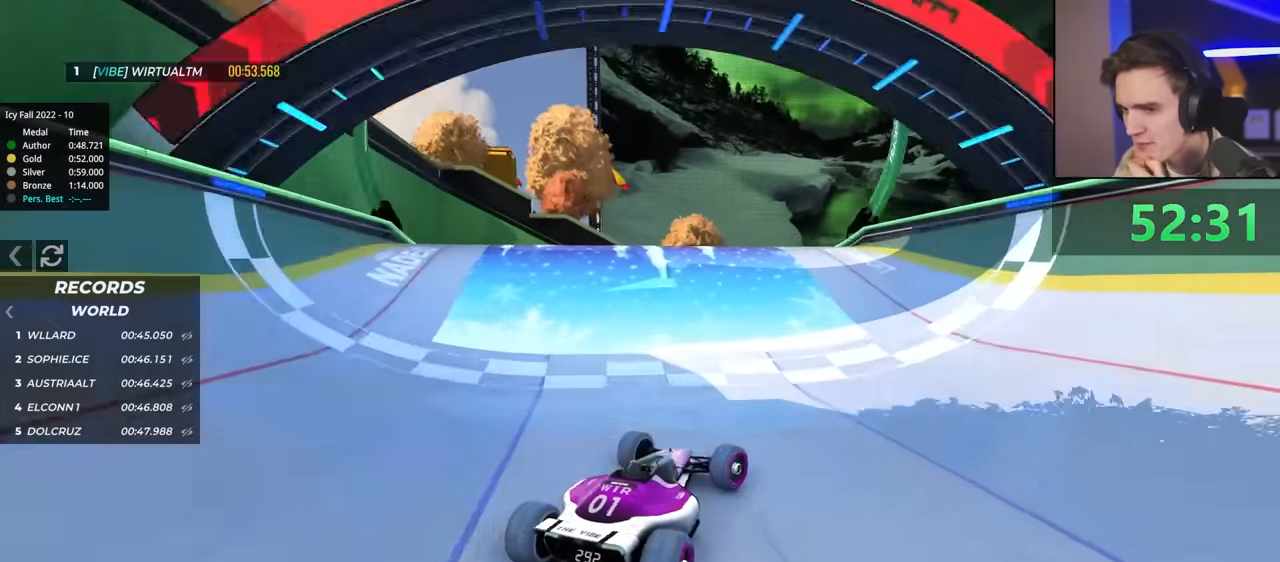
{"keys": [], "events": [[50, "up", "up"]]}
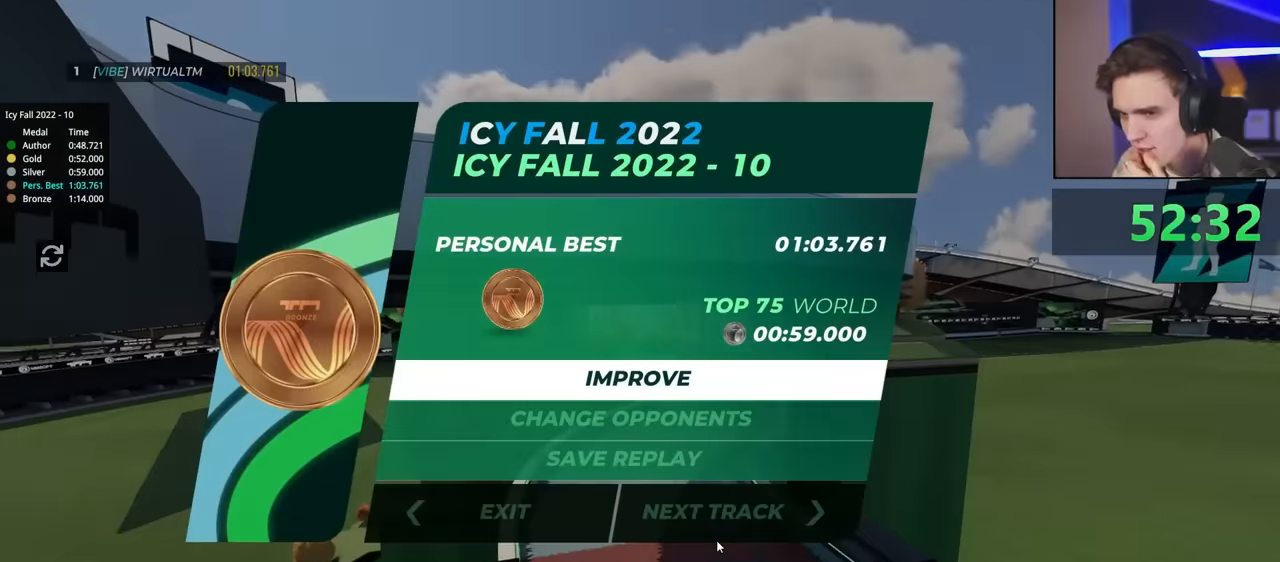
{"keys": ["up"], "events": [[483, "up", "down"]]}
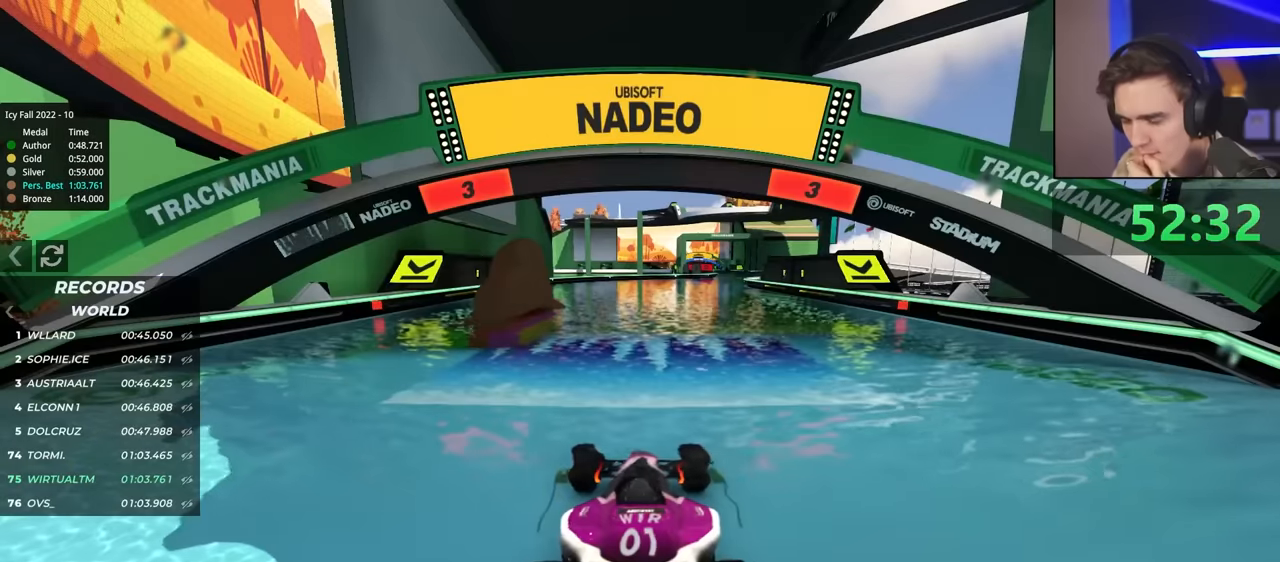
{"keys": ["up"], "events": []}